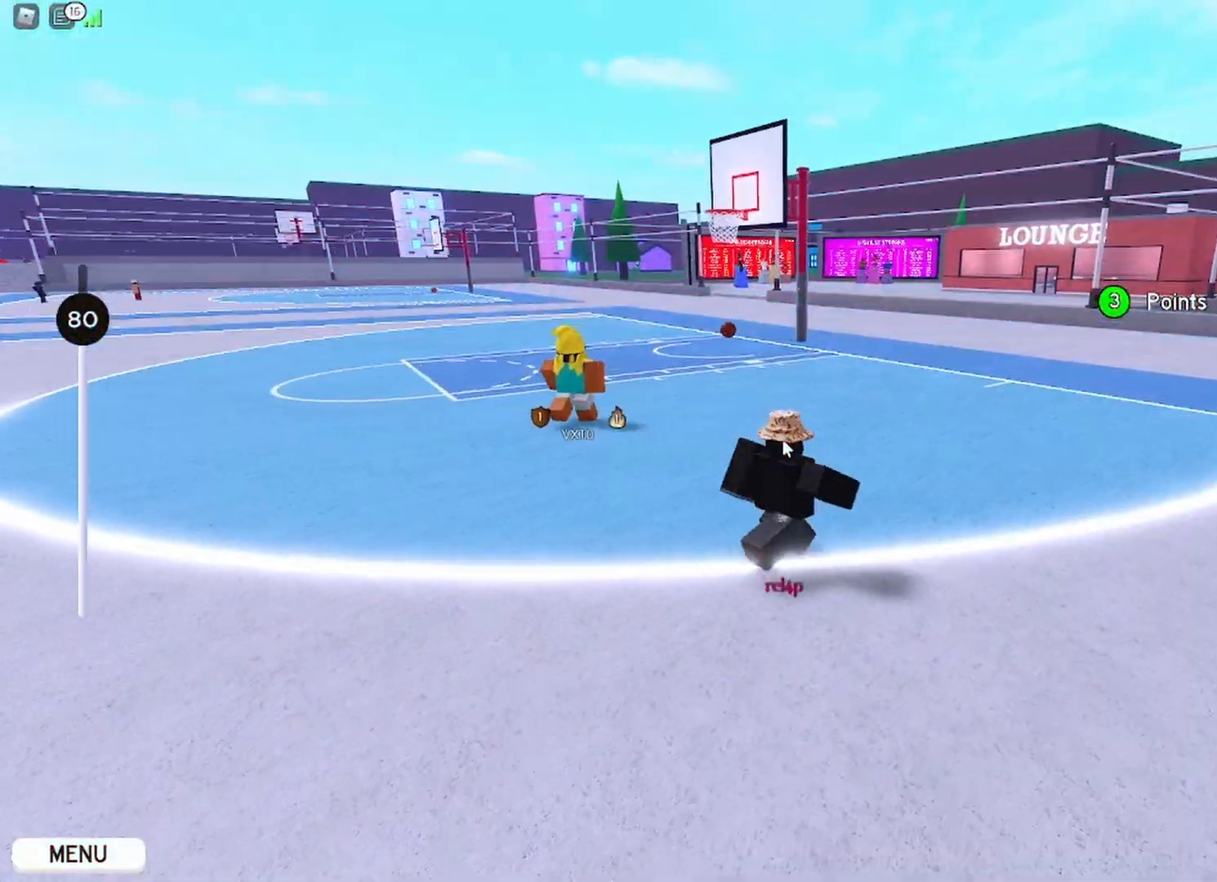
Gameplay with keyboard and mouse; each line is a JSON object with the keys and mouse buttons held at the frame after it. "events" lists presses ("down") and releases ("up") of "a", "ctrl", "d", "e", "q", "s", "shift", "space", "w", "mouse_left", "mouse_wheel", "mouse_right", "mouse_mb4" and "mouse_mb5" between this image and that frame as [ms after this image, input, new state], when the widget could be followed in between. "mouse_left", "mouse_wheel", "mouse_right", "mouse_mb4", "mouse_mb5" = the "left", "wheel", "right", "mb4", "mb5" buttons of the "mouse" list. No other keys are recorded. "wheel" means that the mouse wheel is clicked or scrolled. Mouse movement is not recorded.
{"keys": ["d", "w"], "mouse": [], "events": []}
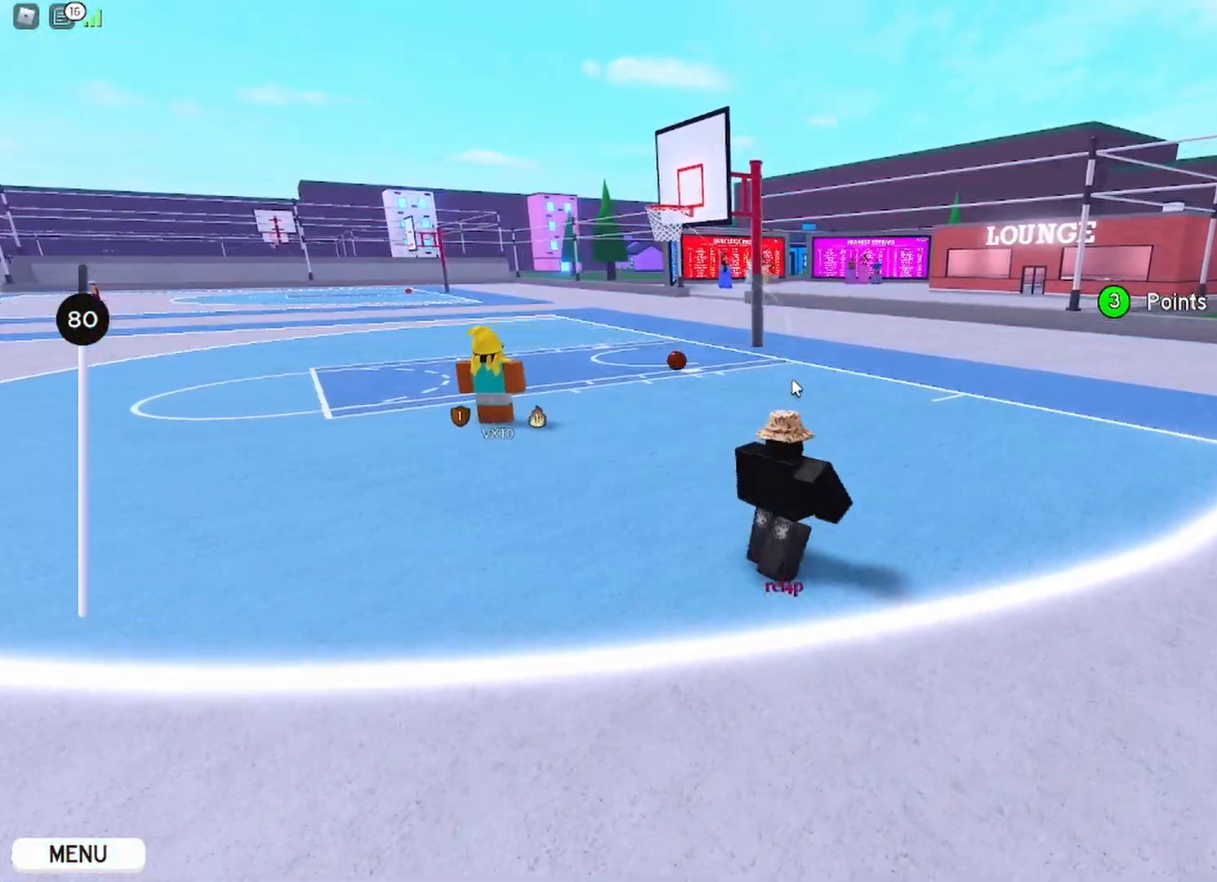
{"keys": ["d", "w"], "mouse": [], "events": []}
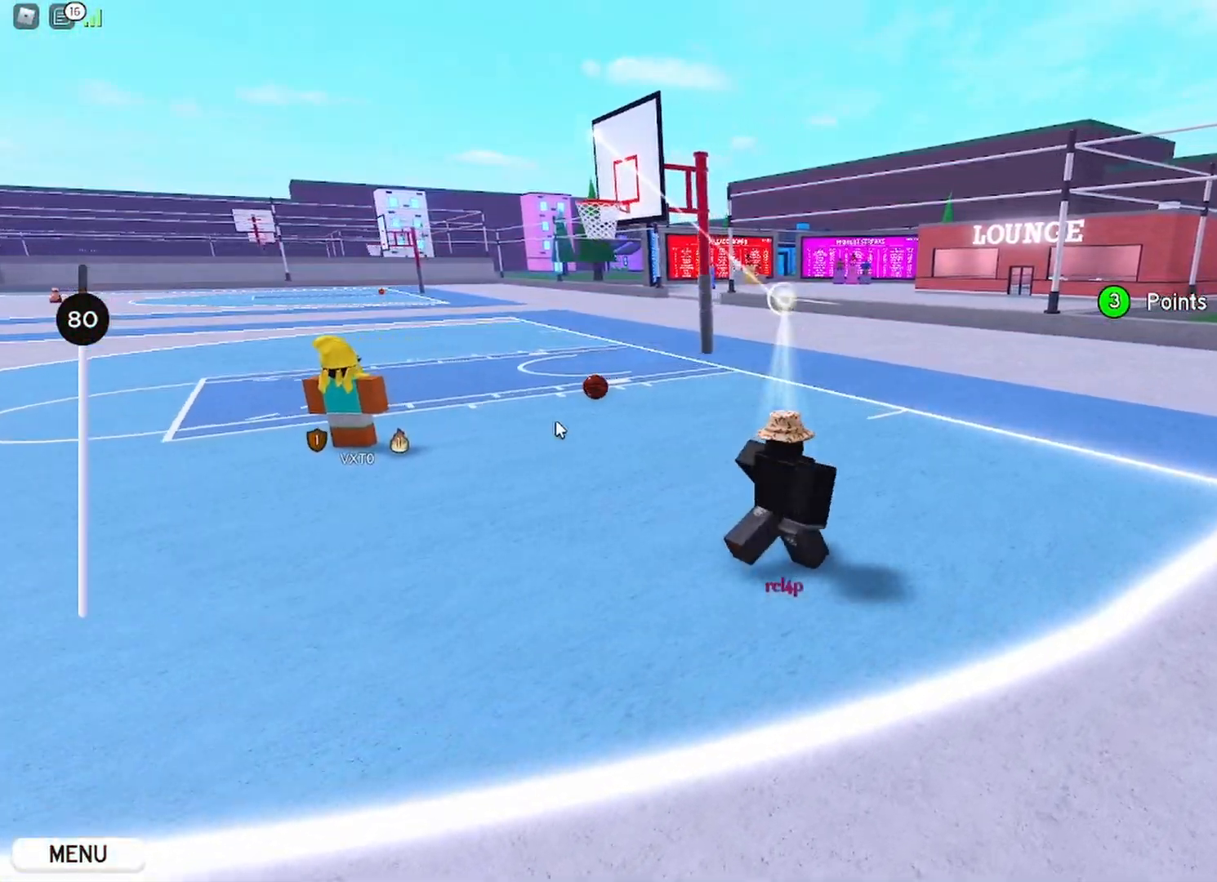
{"keys": ["w"], "mouse": [], "events": [[267, "d", "up"]]}
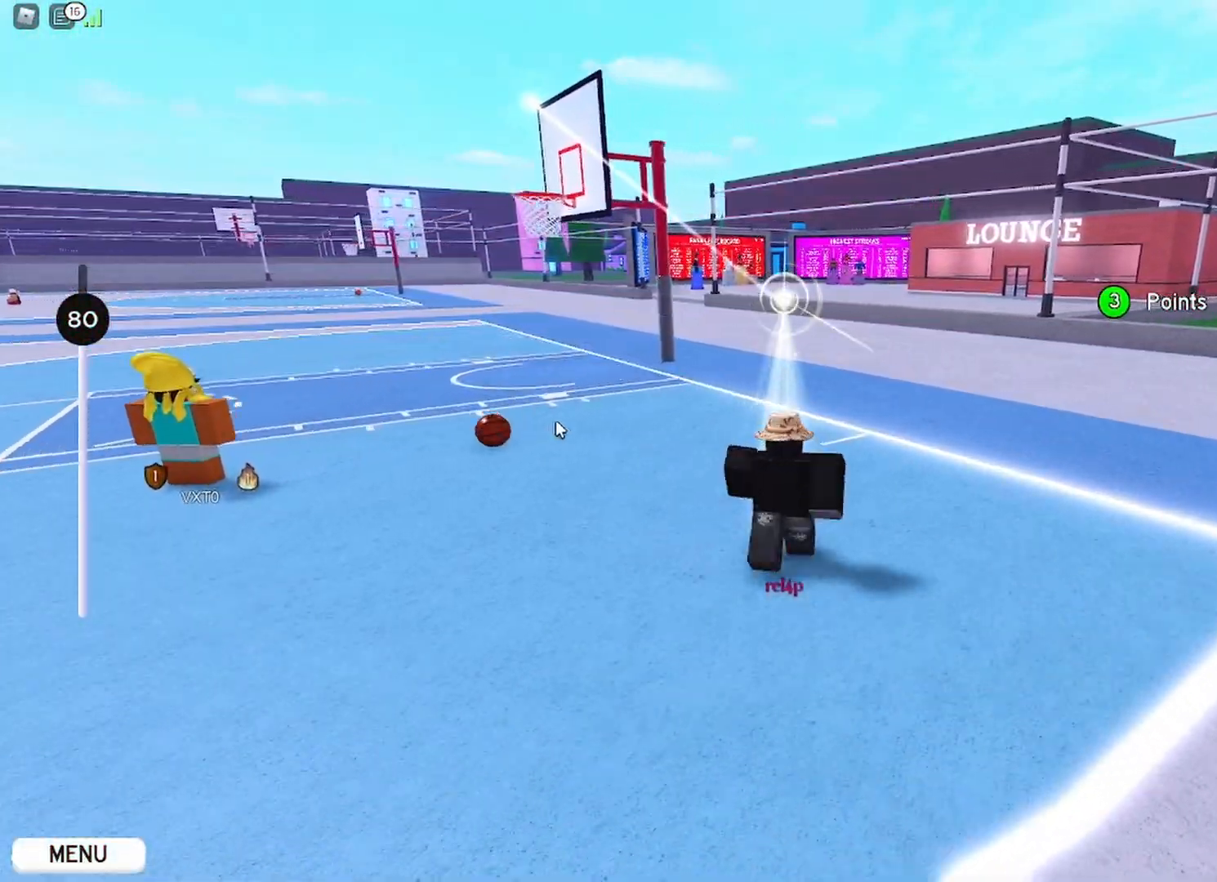
{"keys": ["w"], "mouse": [], "events": []}
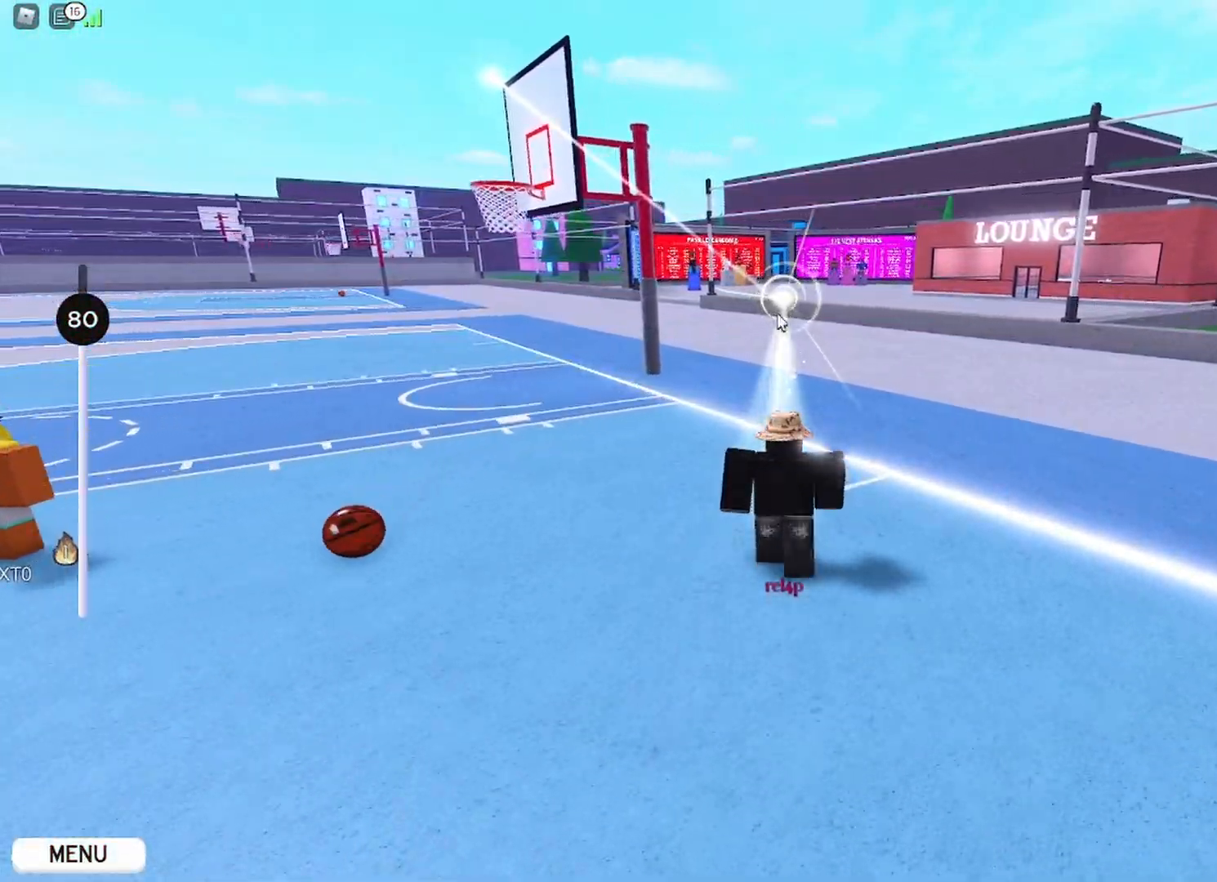
{"keys": ["w"], "mouse": [], "events": [[200, "d", "down"], [434, "d", "up"]]}
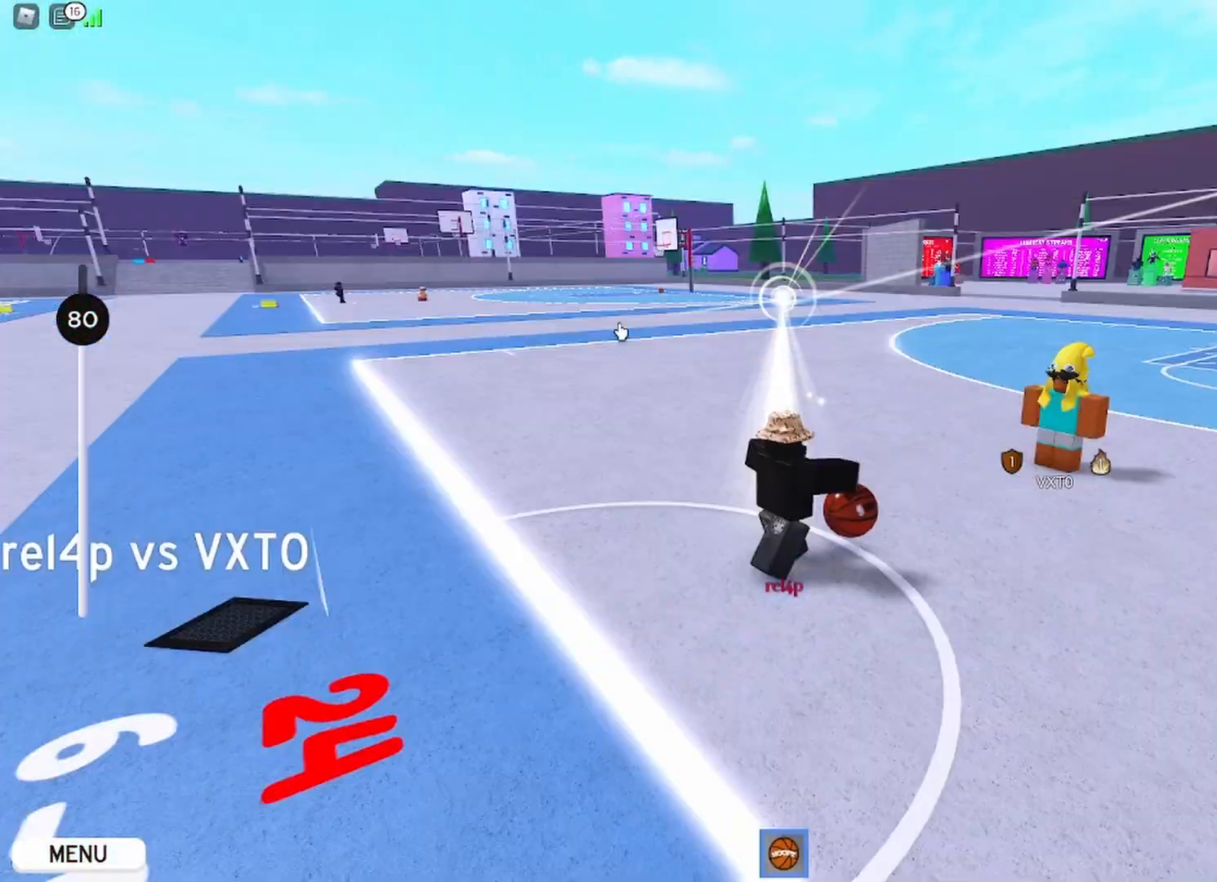
{"keys": ["w"], "mouse": [], "events": [[234, "shift", "down"], [434, "shift", "up"]]}
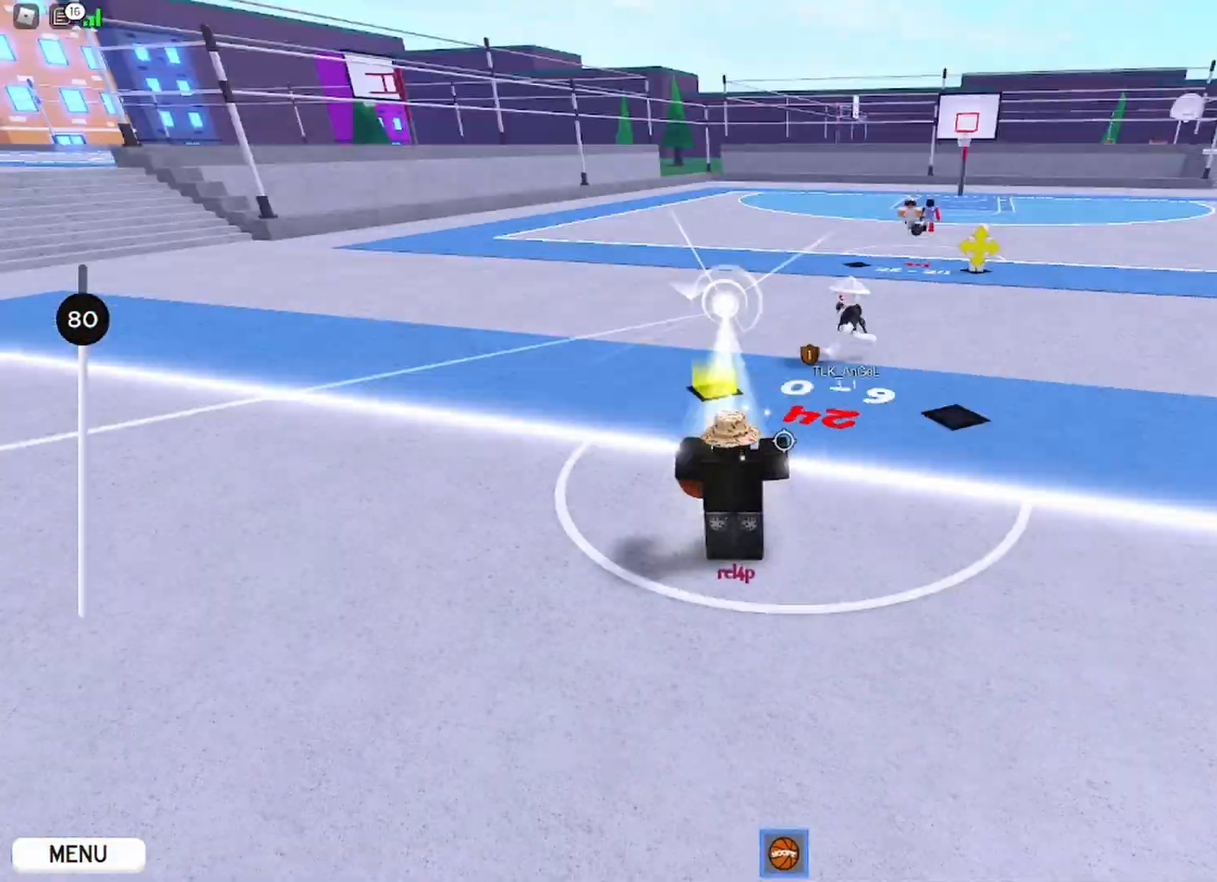
{"keys": ["a", "shift"], "mouse": ["right"], "events": [[217, "mouse_right", "down"], [367, "a", "down"], [367, "shift", "down"], [450, "w", "up"]]}
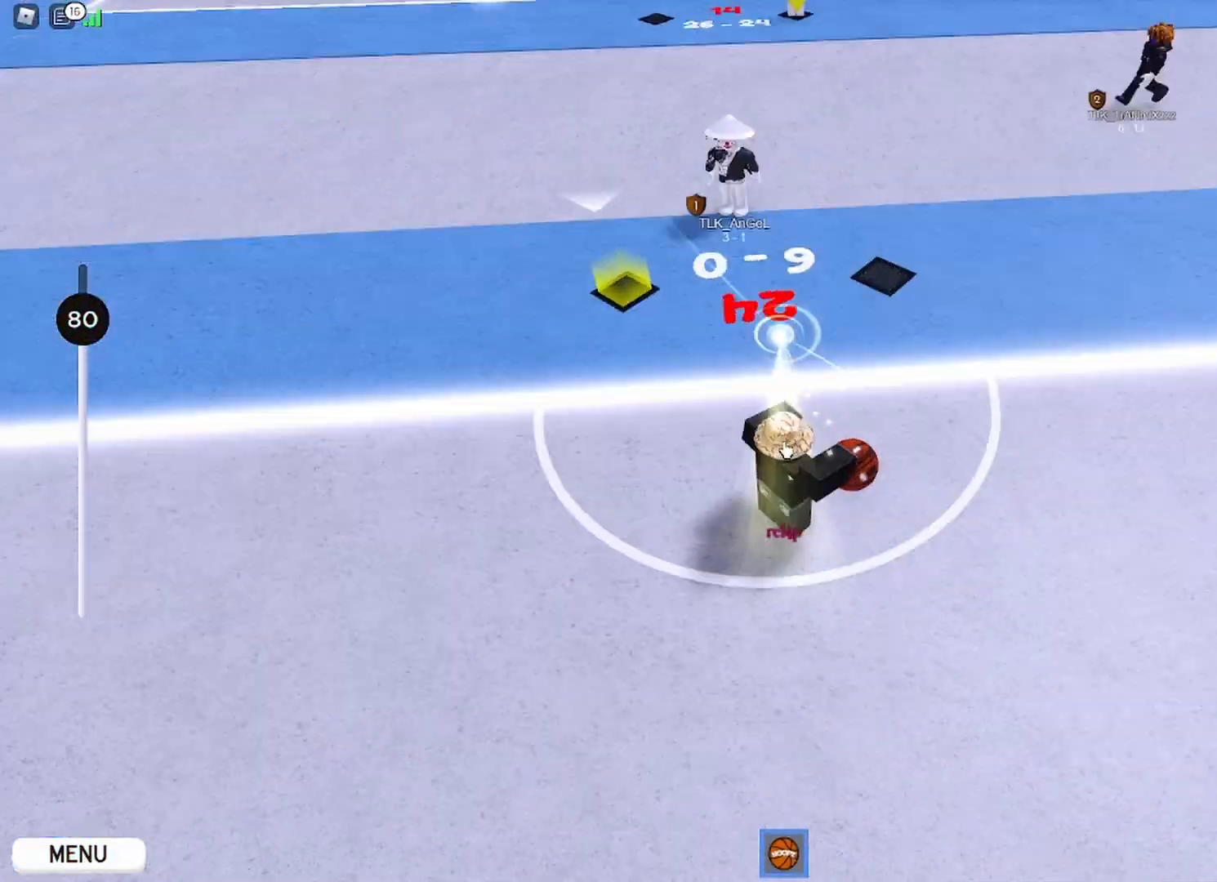
{"keys": ["shift"], "mouse": ["right"], "events": [[34, "shift", "up"], [51, "s", "down"], [184, "shift", "down"], [251, "shift", "up"], [317, "a", "up"], [401, "shift", "down"], [451, "s", "up"]]}
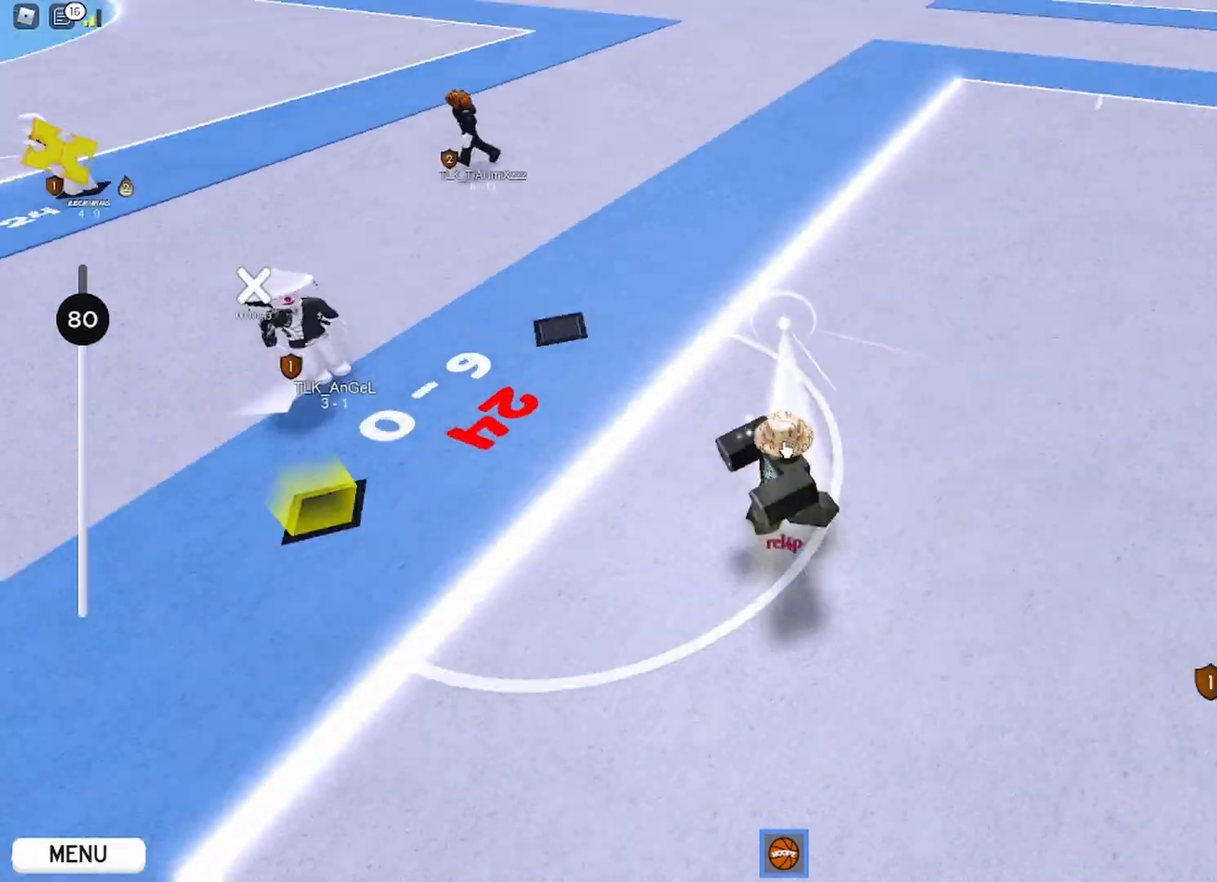
{"keys": ["w"], "mouse": ["right"], "events": [[33, "shift", "up"], [33, "w", "down"], [267, "shift", "down"], [434, "shift", "up"]]}
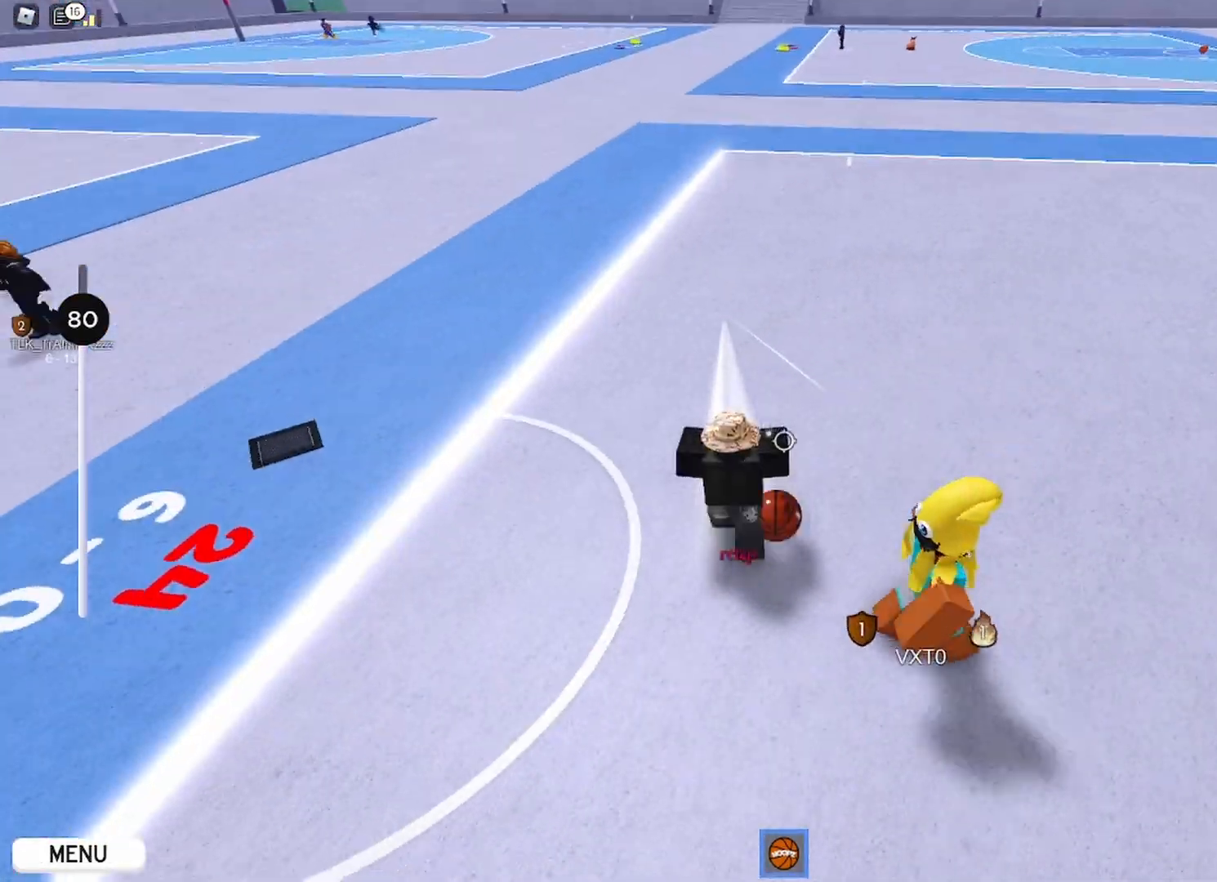
{"keys": ["s"], "mouse": ["wheel", "right"], "events": [[134, "shift", "down"], [251, "a", "down"], [301, "w", "up"], [317, "shift", "up"], [384, "mouse_mb4", "down"], [401, "s", "down"], [451, "mouse_mb4", "up"], [468, "a", "up"], [501, "mouse_wheel", "down"]]}
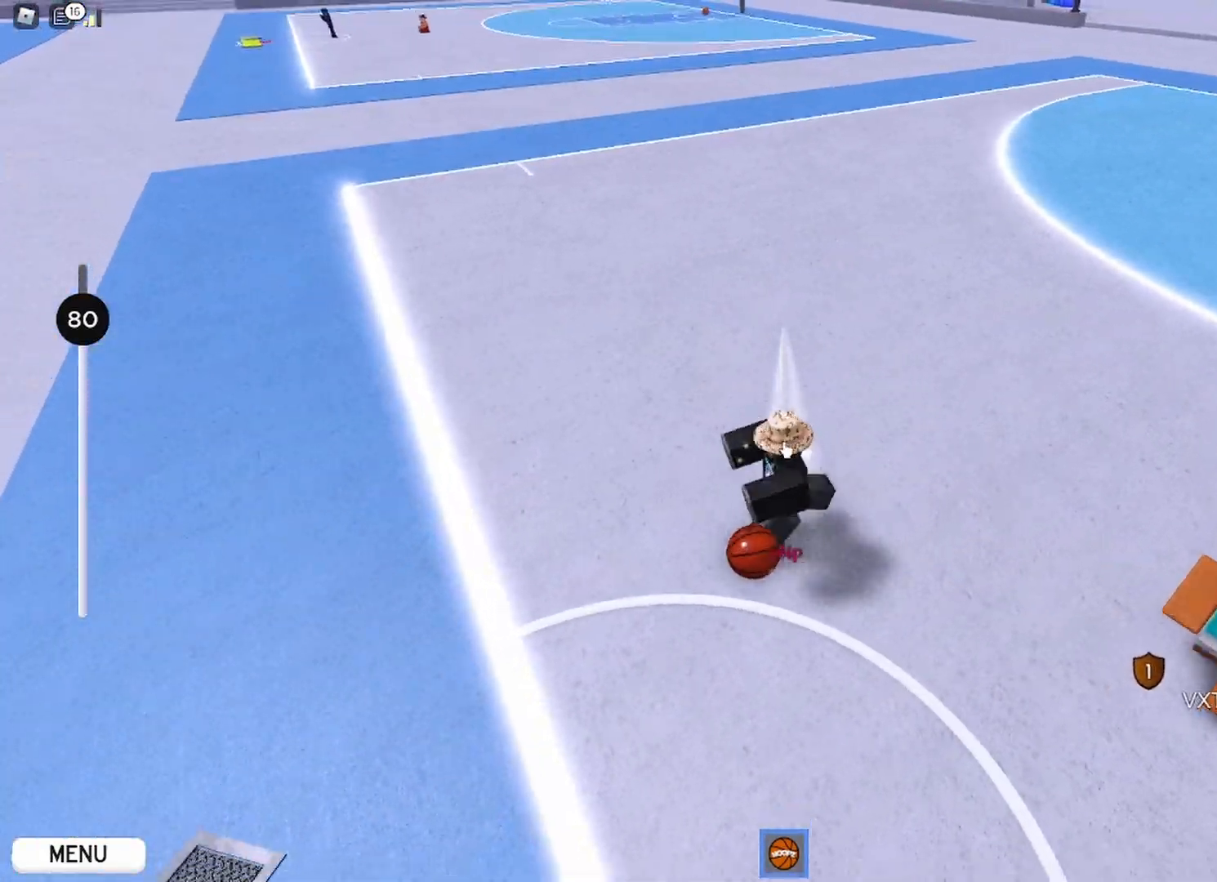
{"keys": [], "mouse": ["right"]}
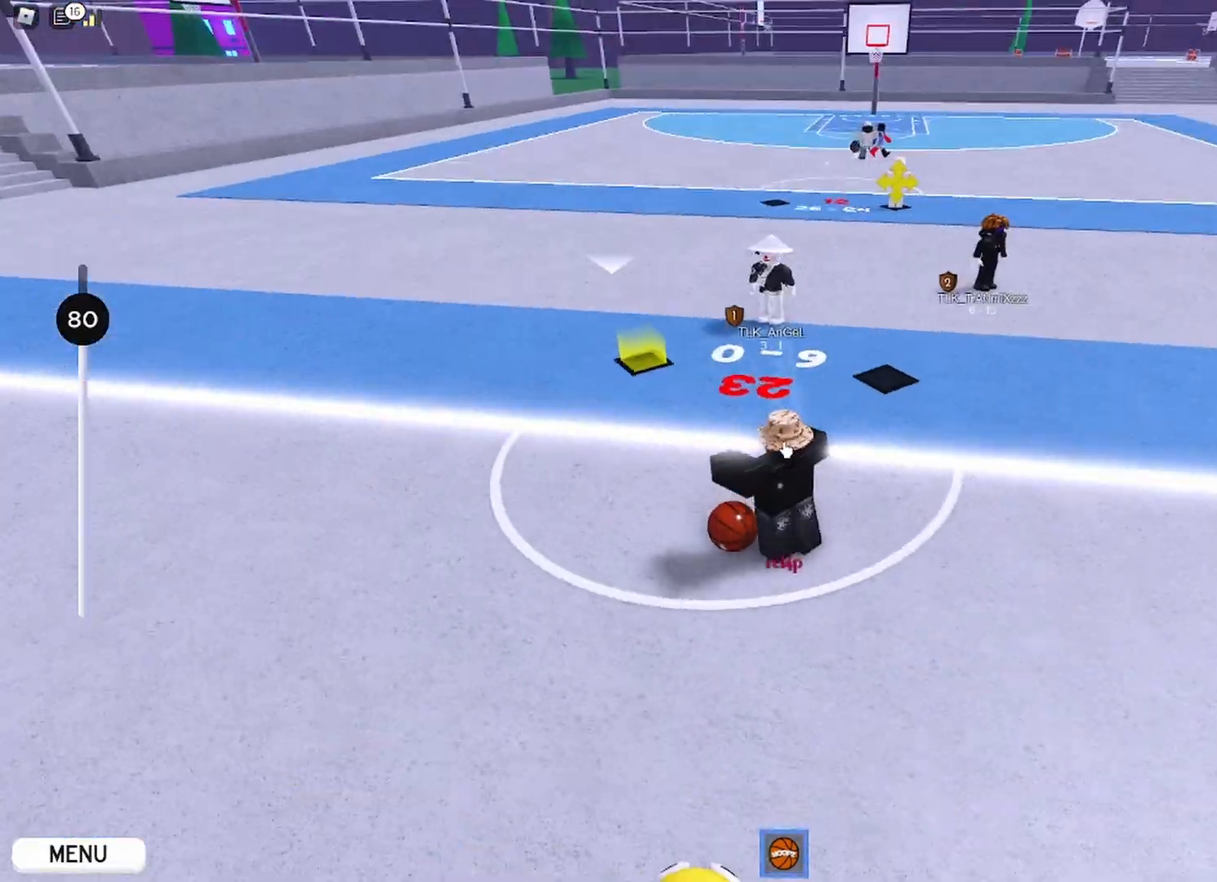
{"keys": [], "mouse": ["right"], "events": [[334, "shift", "down"], [484, "shift", "up"]]}
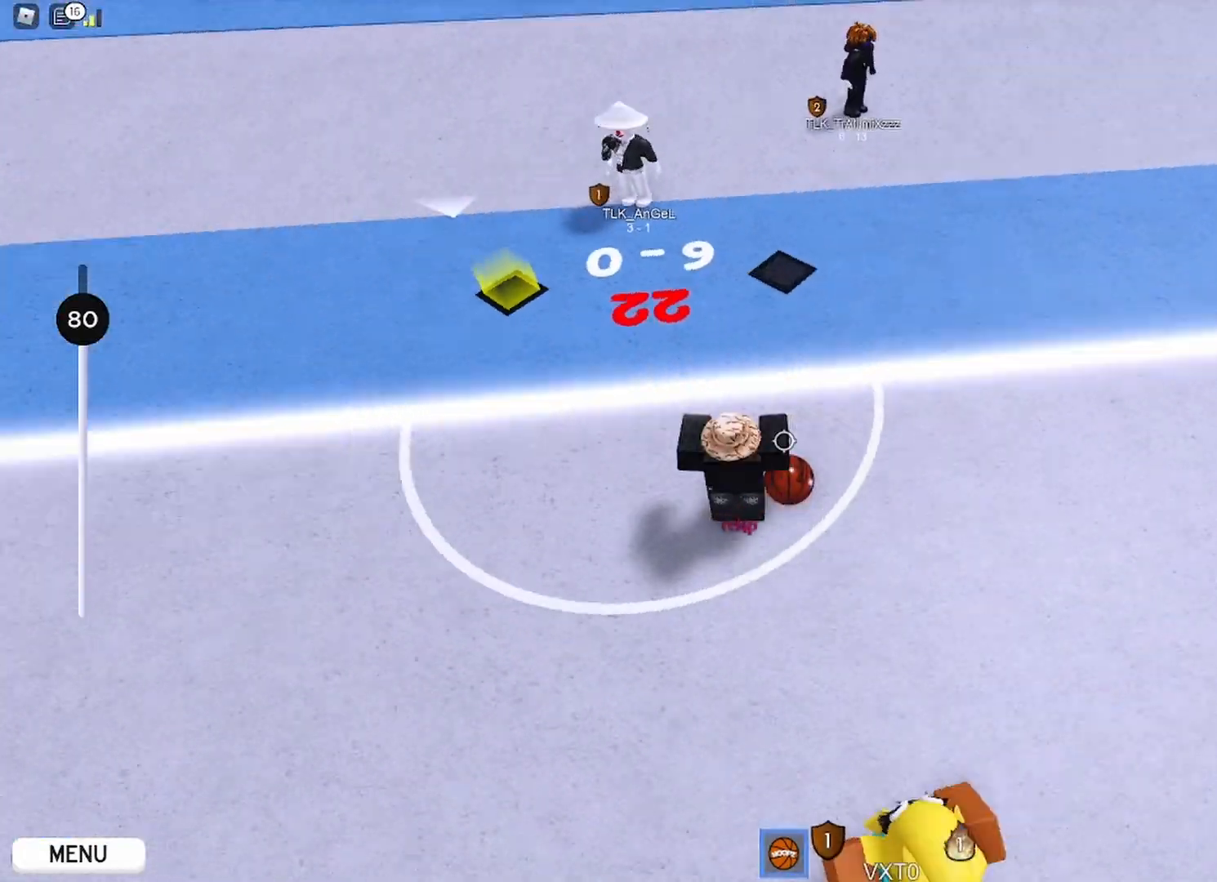
{"keys": ["a"], "mouse": ["right"], "events": [[167, "a", "down"]]}
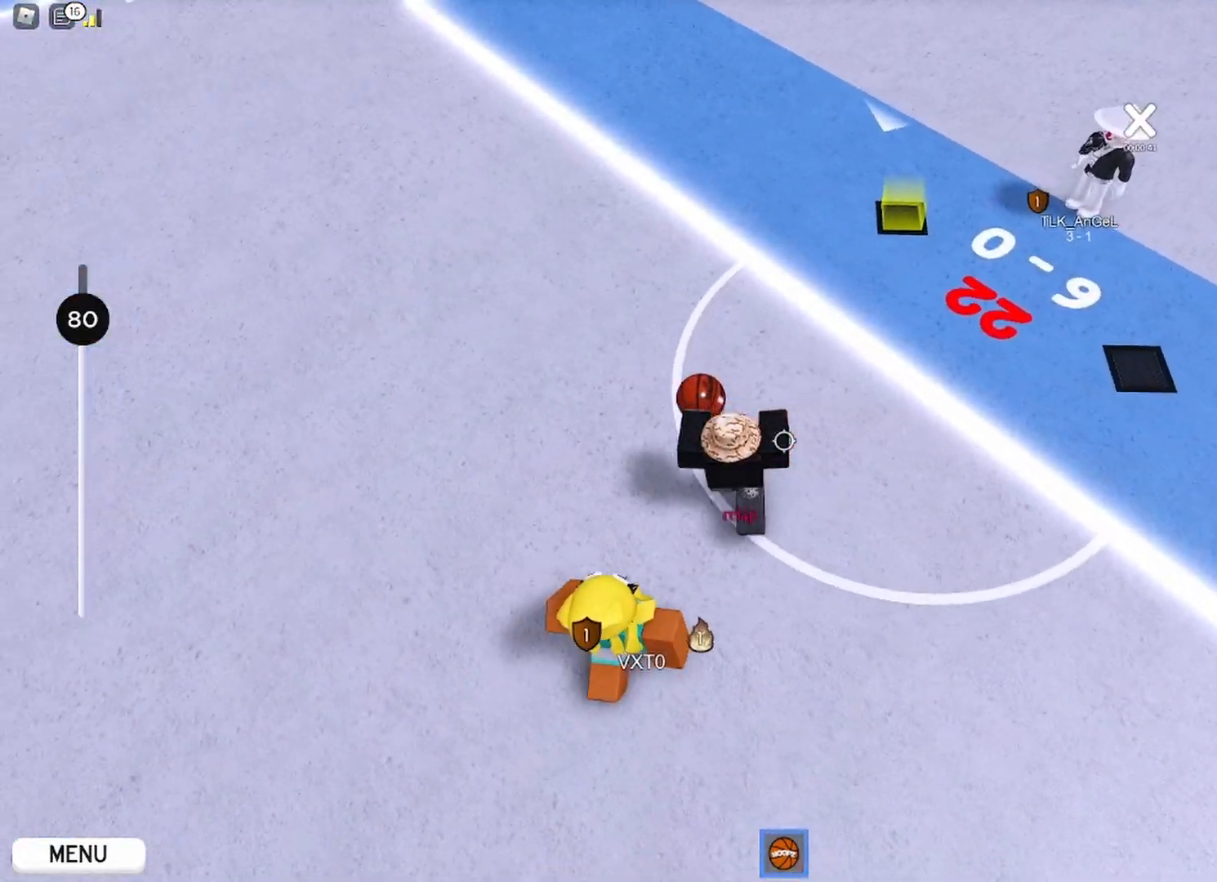
{"keys": ["a"], "mouse": ["right"]}
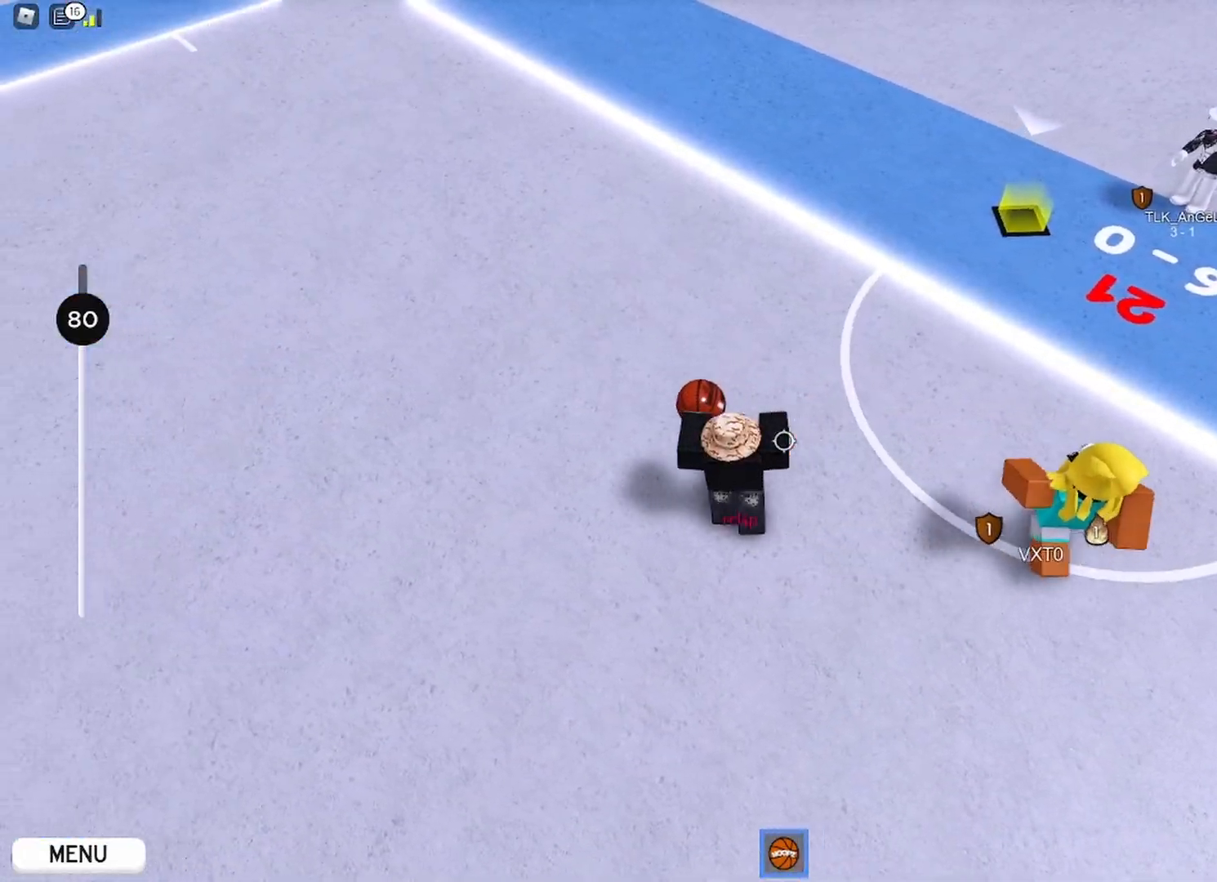
{"keys": ["w"], "mouse": ["right"]}
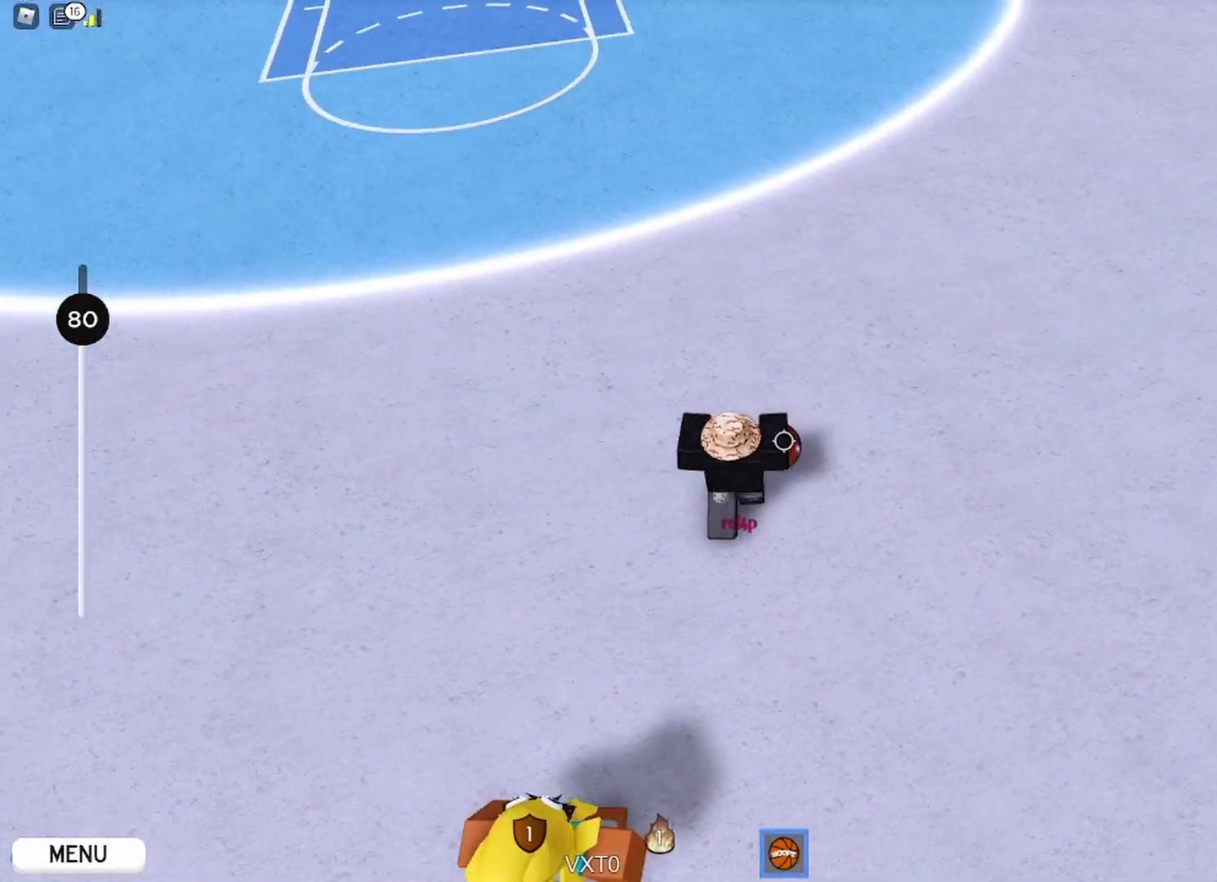
{"keys": ["a", "shift", "w"], "mouse": ["right"], "events": [[84, "shift", "down"], [201, "shift", "up"], [317, "a", "down"], [501, "shift", "down"]]}
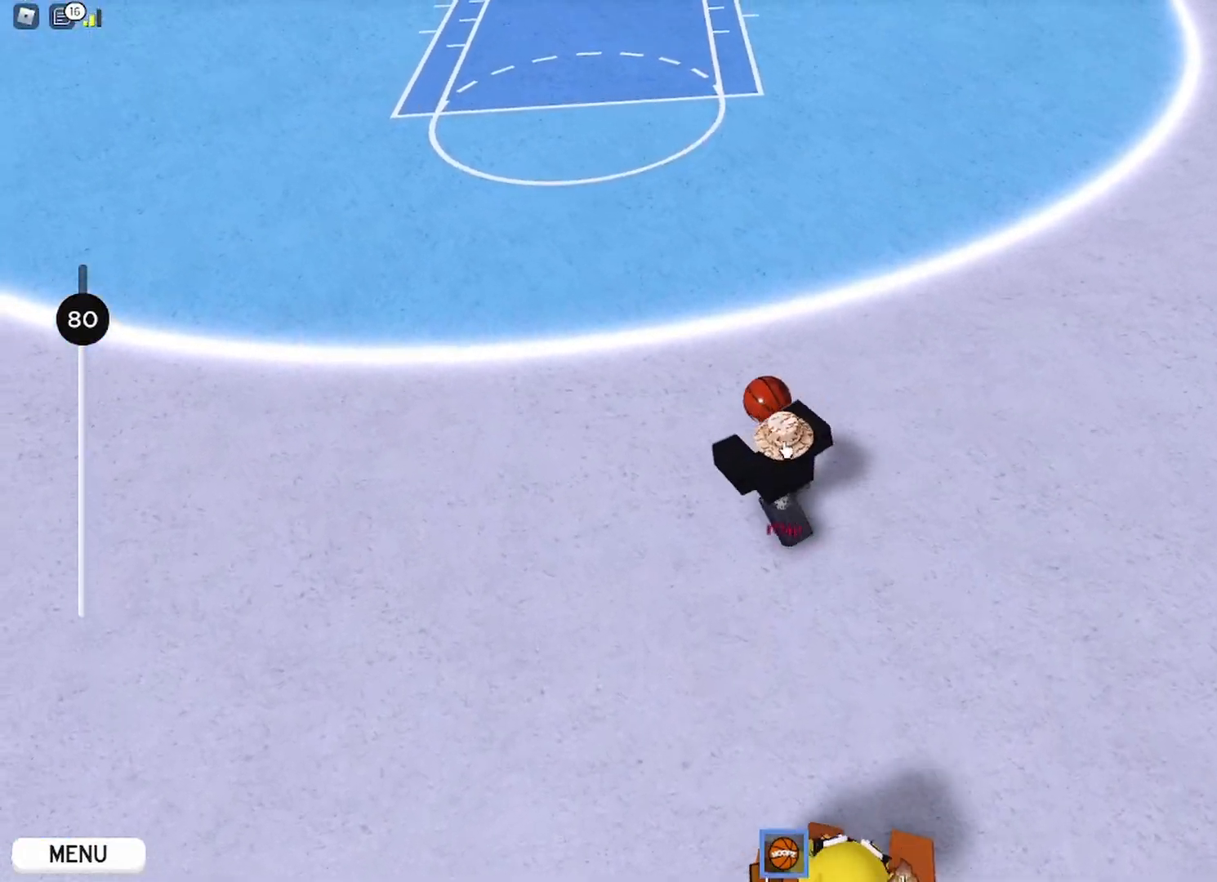
{"keys": ["a", "w"], "mouse": ["right"], "events": [[200, "shift", "up"], [367, "shift", "down"], [500, "shift", "up"]]}
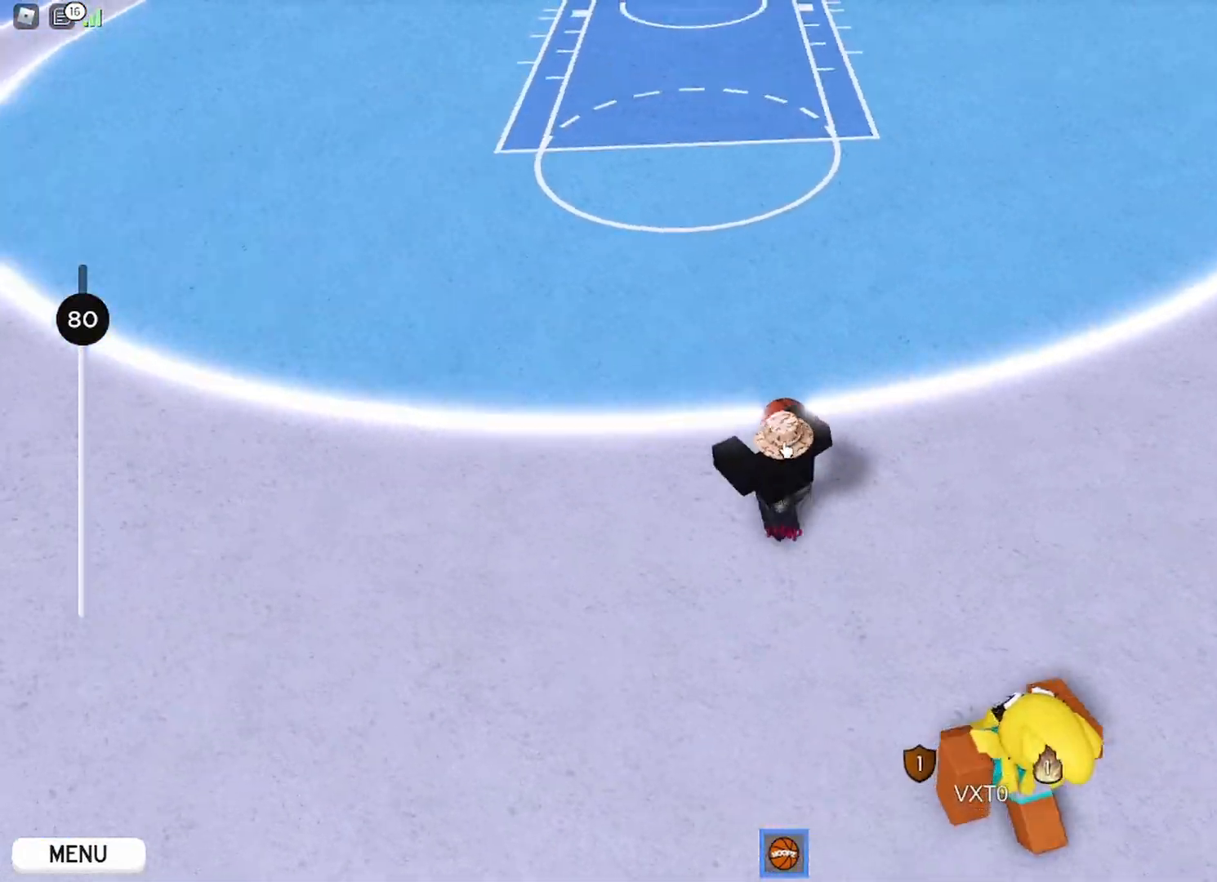
{"keys": ["a"], "mouse": ["right"], "events": [[17, "w", "up"]]}
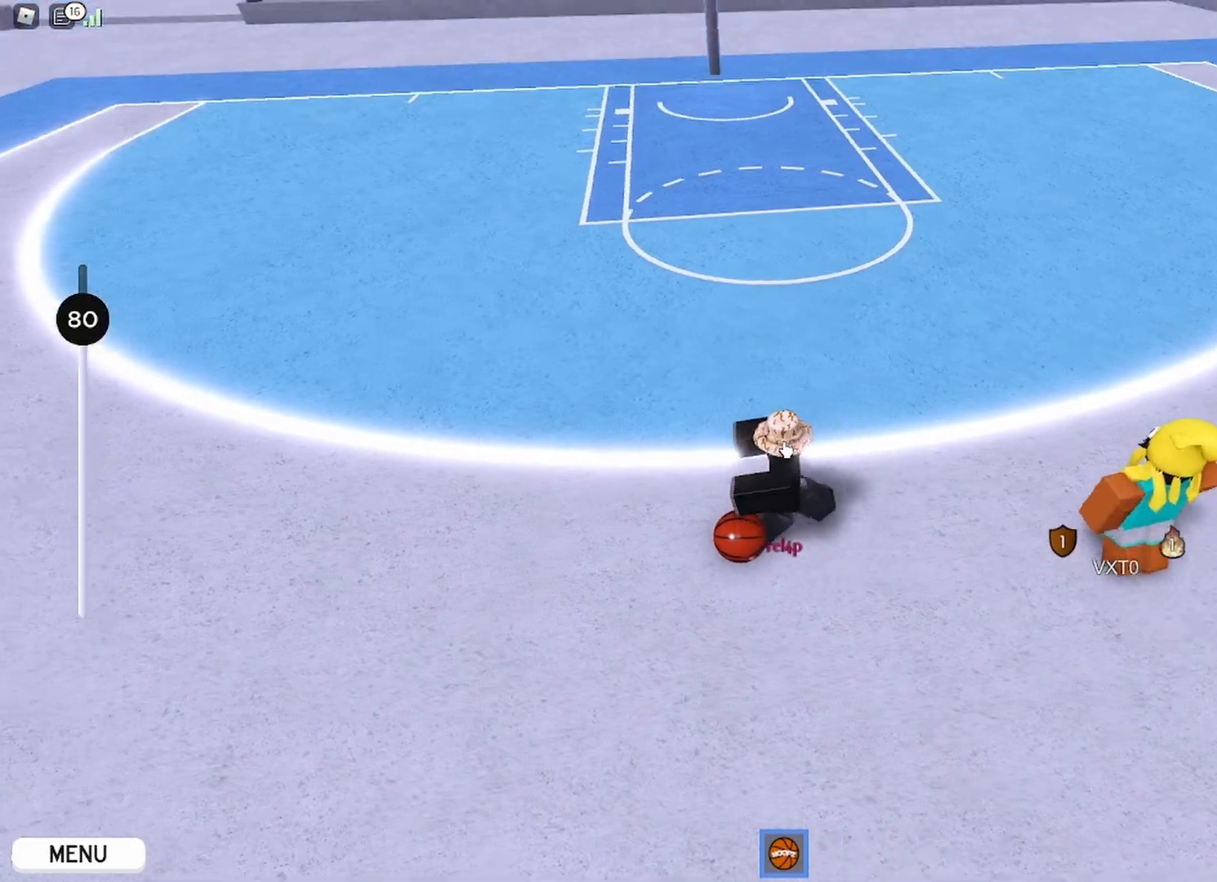
{"keys": ["a", "s"], "mouse": ["right"], "events": [[450, "s", "down"]]}
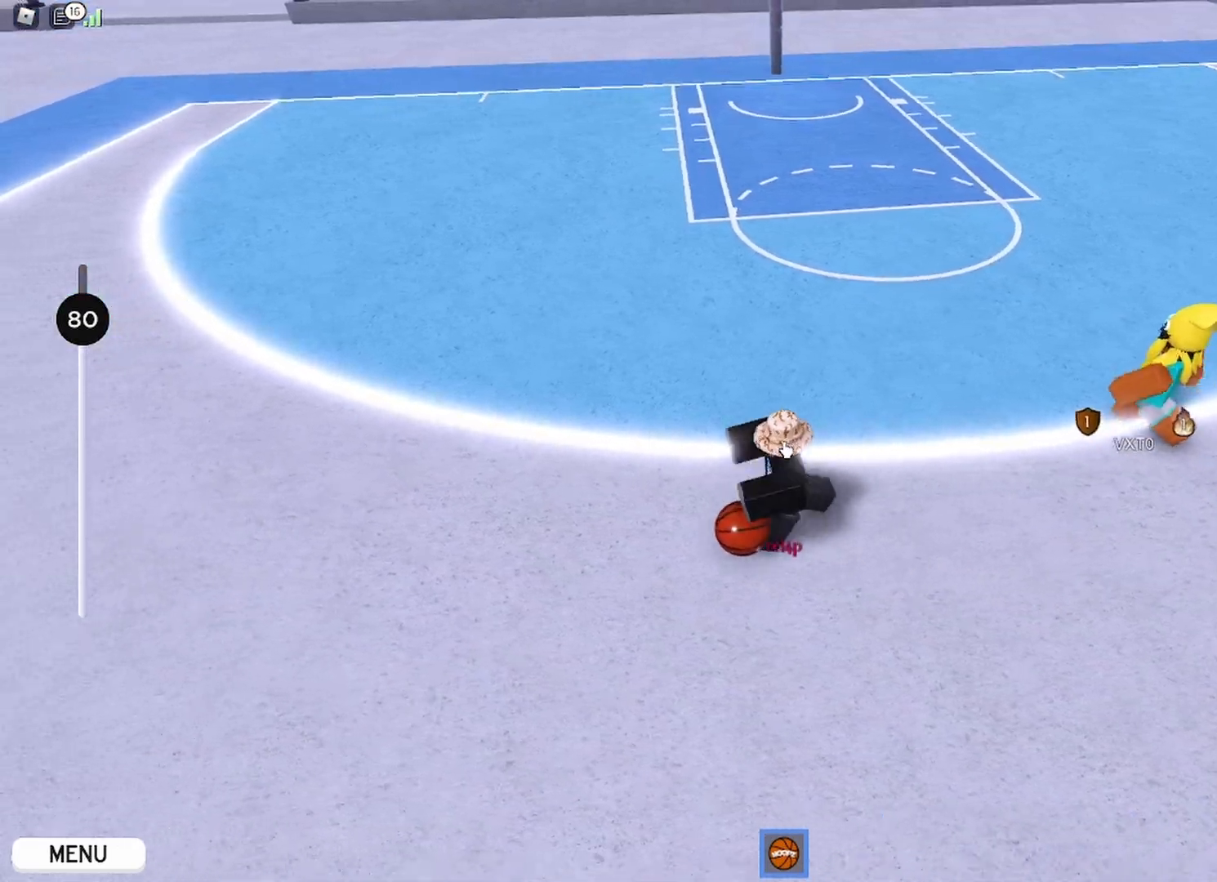
{"keys": ["a", "shift"], "mouse": ["right"], "events": [[101, "a", "up"], [151, "shift", "down"], [201, "d", "down"], [251, "d", "up"], [267, "a", "down"], [284, "shift", "up"], [434, "s", "up"], [451, "shift", "down"]]}
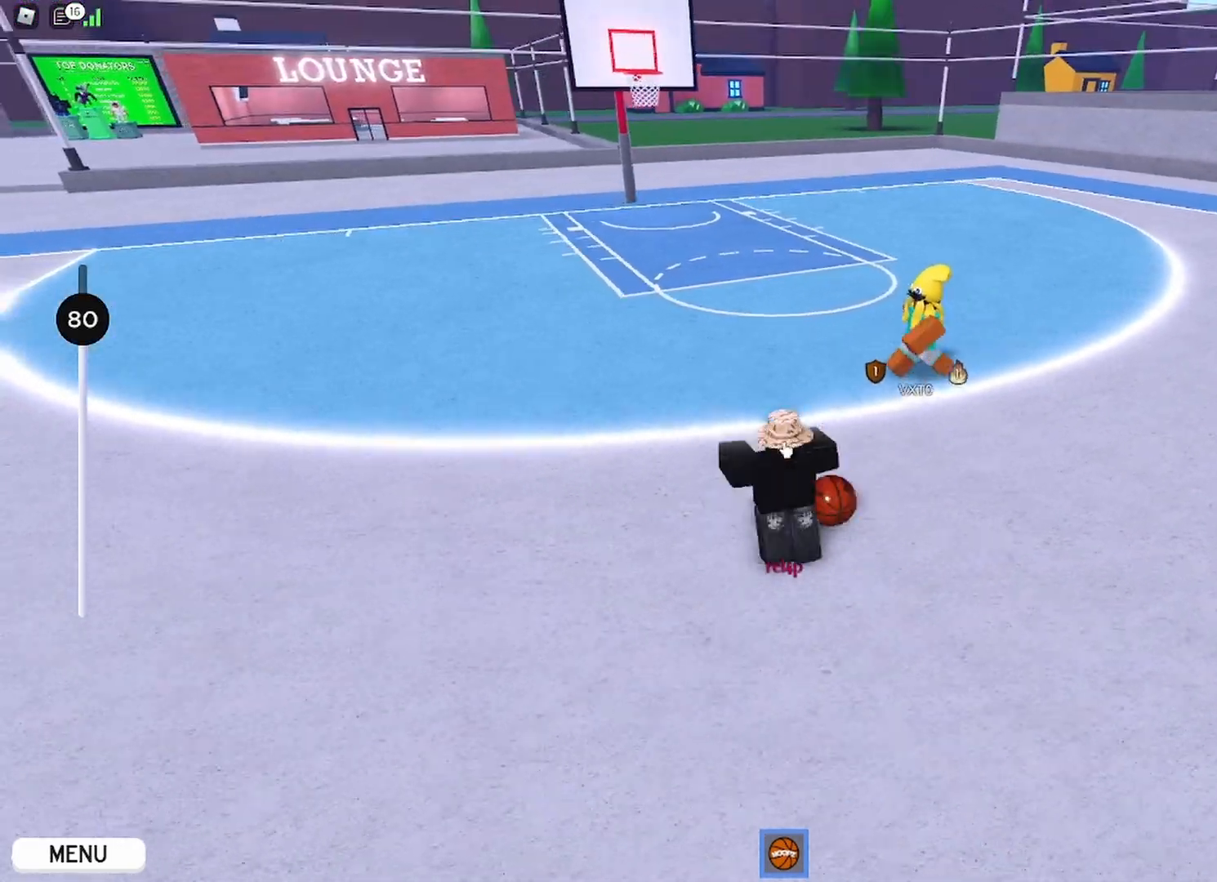
{"keys": ["a", "shift"], "mouse": ["right"], "events": [[67, "w", "down"], [100, "shift", "up"], [284, "a", "up"], [417, "shift", "down"], [467, "w", "up"], [484, "a", "down"]]}
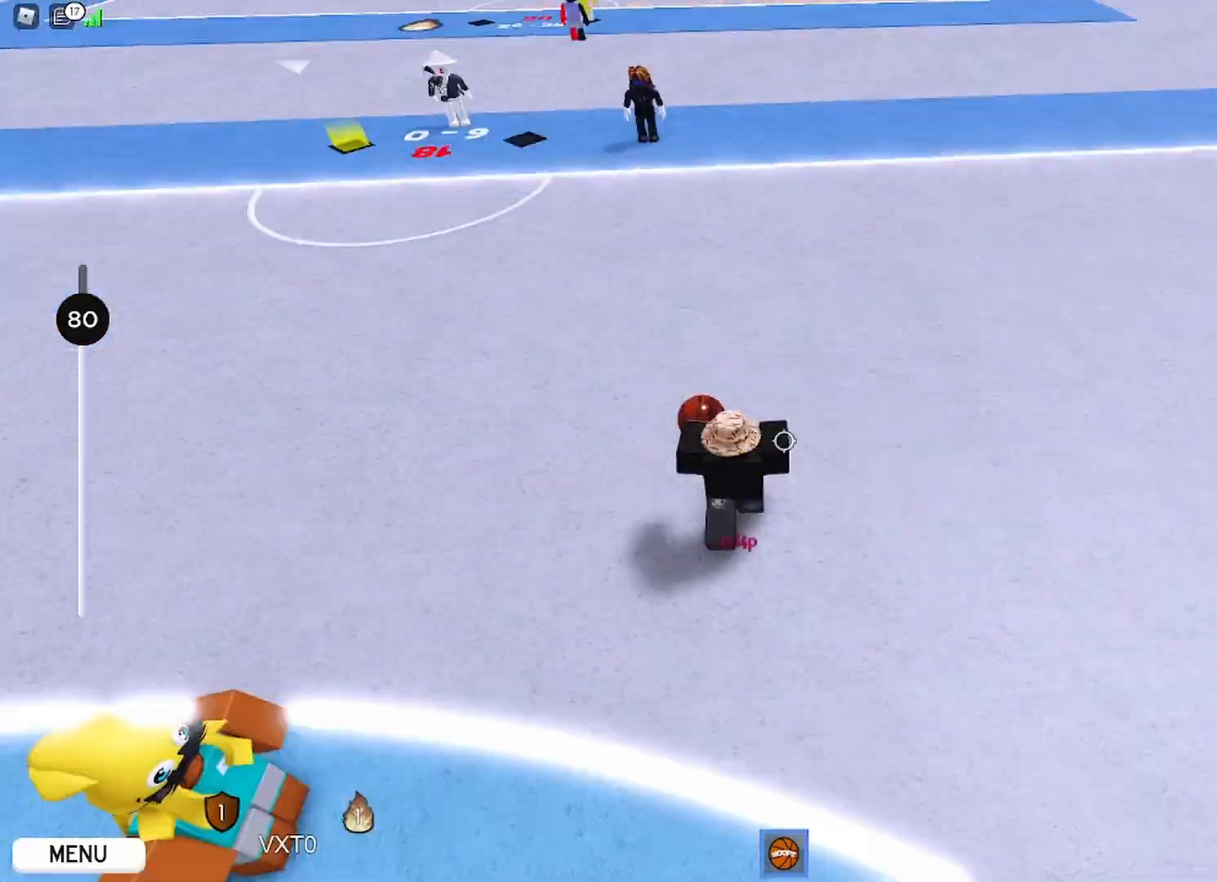
{"keys": ["d"], "mouse": ["right"], "events": [[84, "shift", "up"], [134, "s", "down"], [217, "a", "up"], [217, "s", "up"], [384, "d", "down"]]}
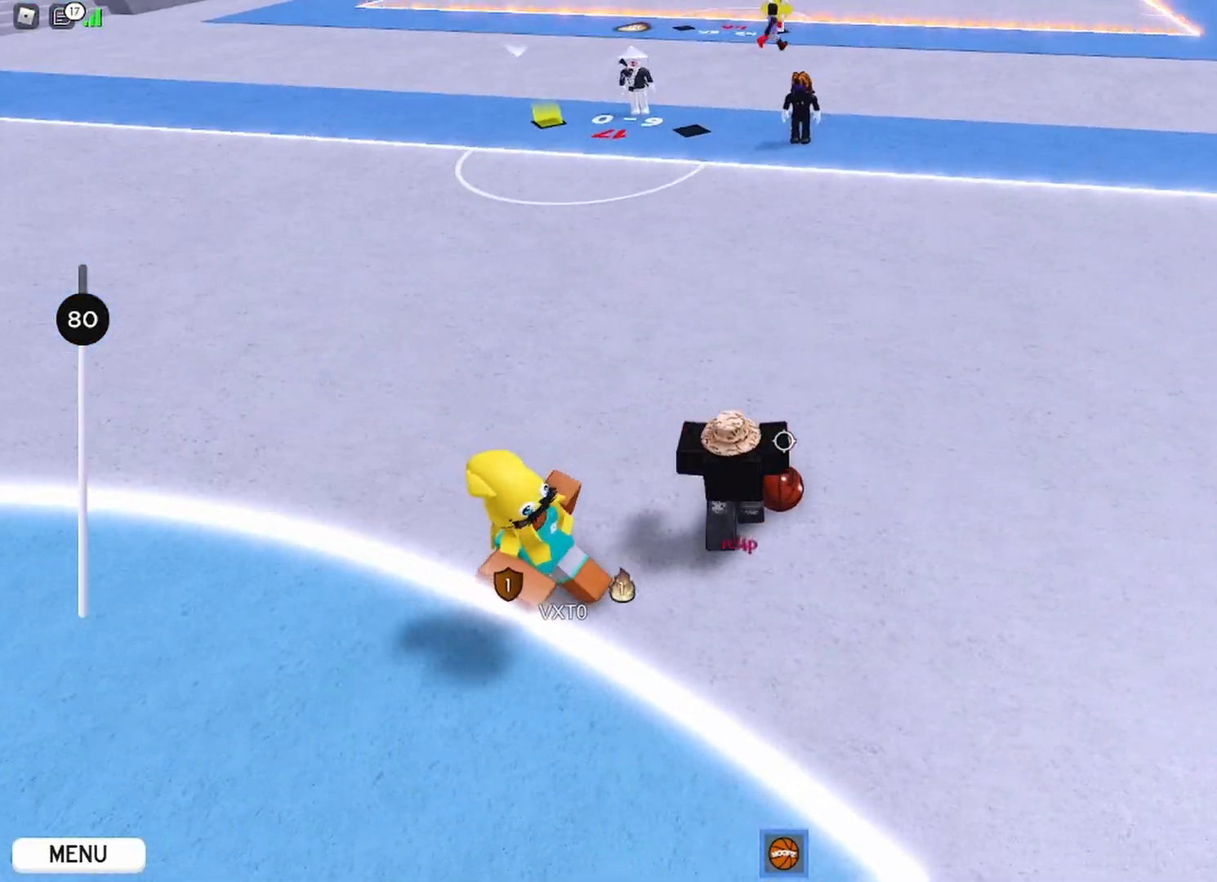
{"keys": ["d"], "mouse": ["right"], "events": []}
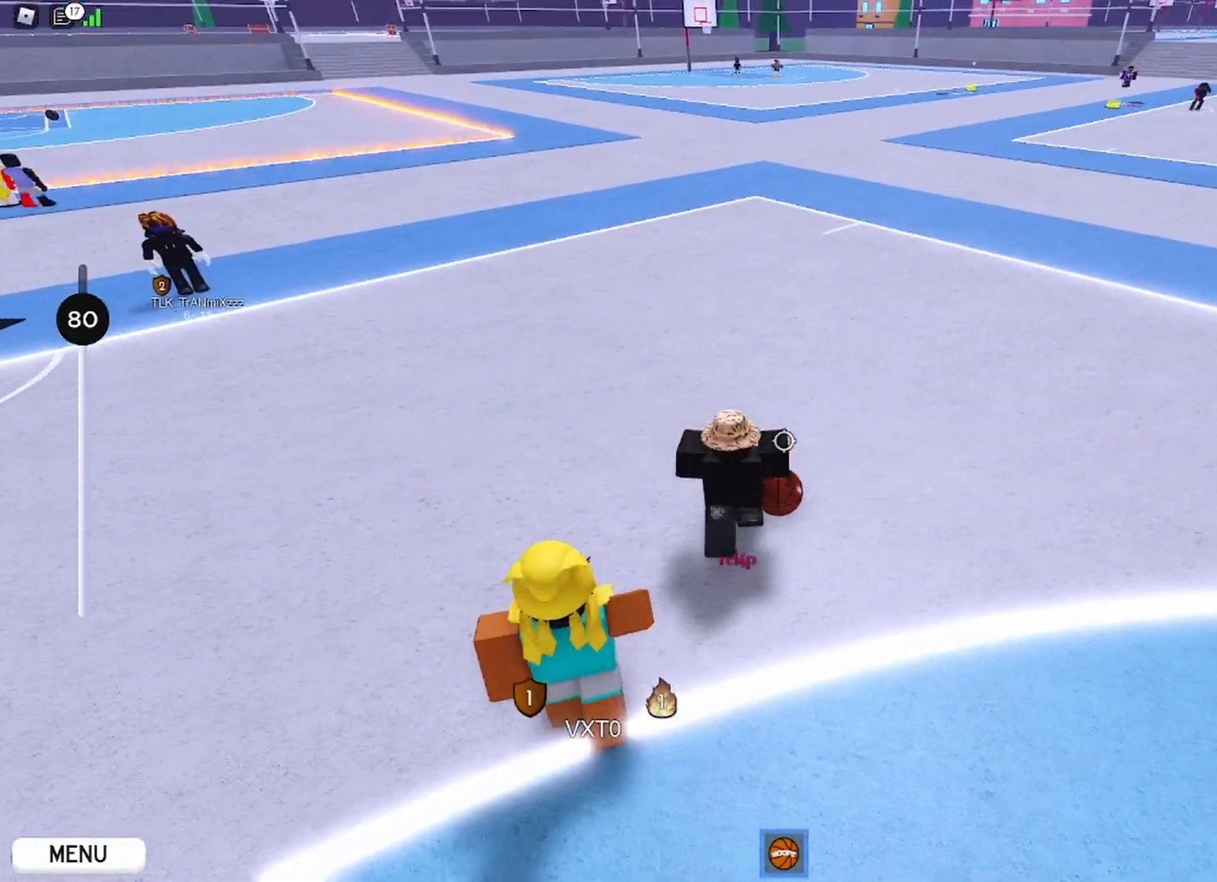
{"keys": ["a", "w"], "mouse": ["right"], "events": [[201, "w", "down"], [251, "d", "up"], [384, "a", "down"]]}
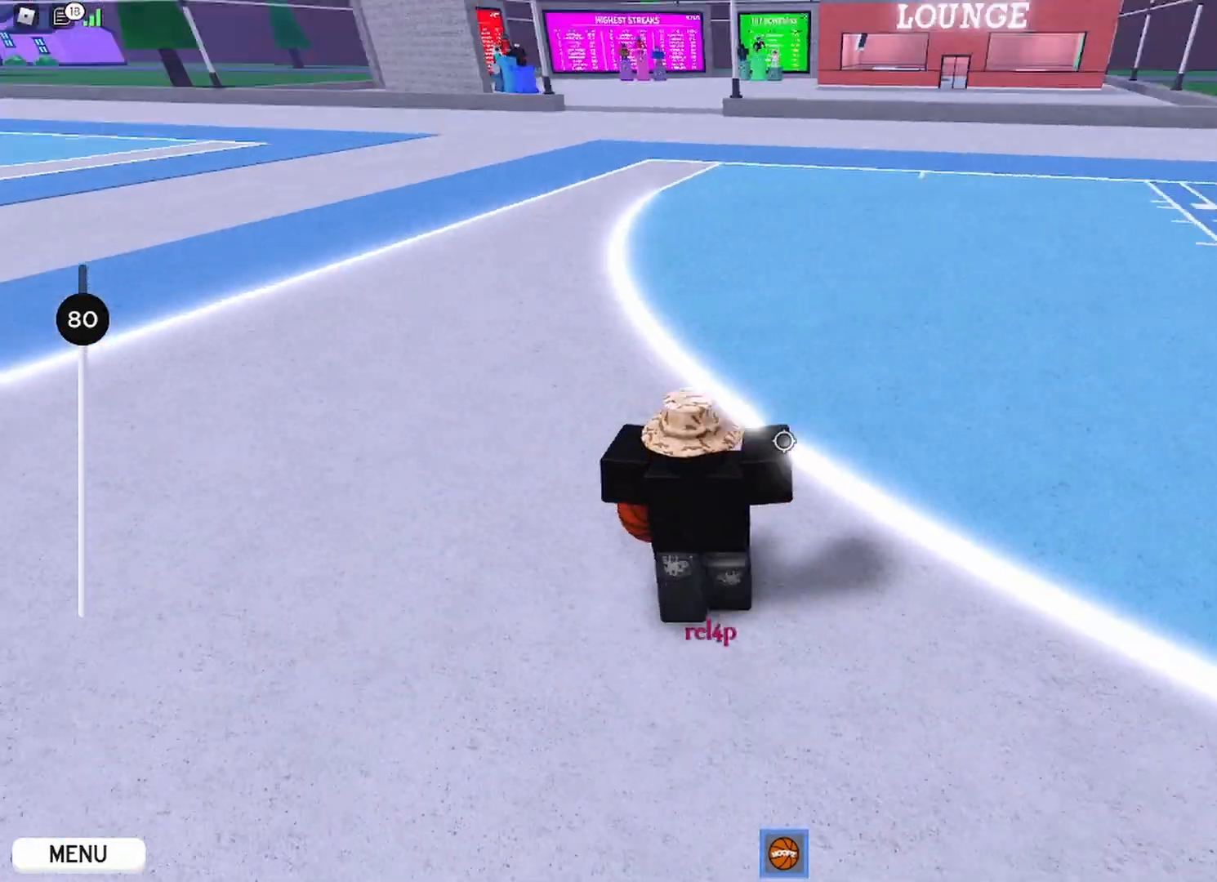
{"keys": ["a"], "mouse": ["right"]}